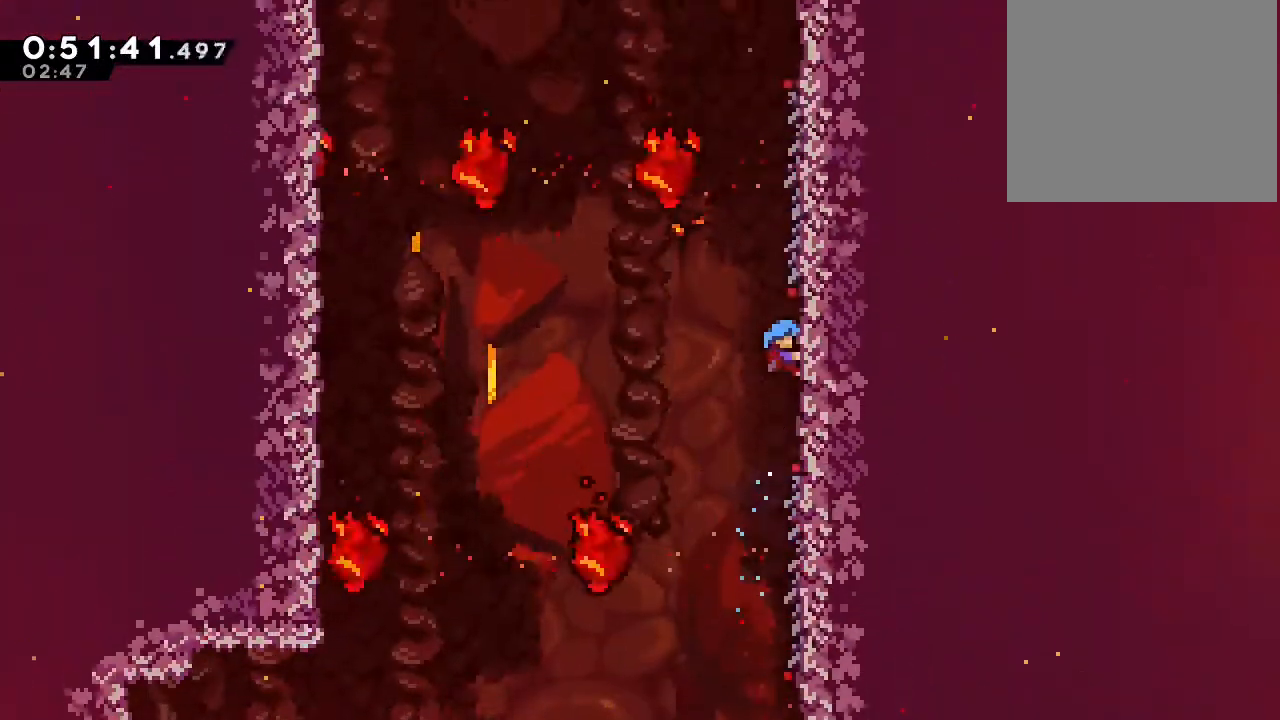
Gameplay with a controller (Nintendo layout); each line is a JSON object with the inputs held at the frame after it (dt_ms = milliseconds from this image to that frame). "events" lists button and stick changes between this image and that frame as [ms after this image, input, new state], when the widget could be followed in between. Not read: DPAD_LEFT L1 L2 L3 R1 R3 X.
{"dt_ms": 500, "buttons": [], "left_stick": "center", "right_stick": "center", "events": [[217, "DPAD_UP", "up"]]}
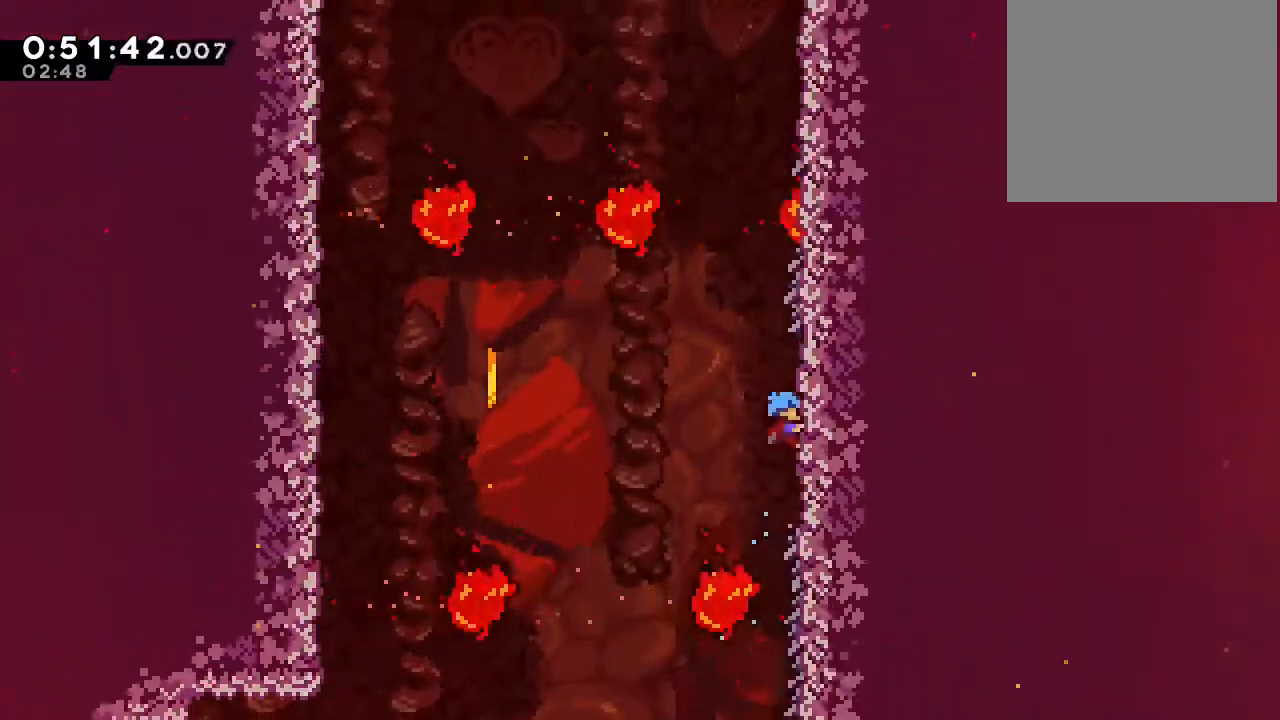
{"dt_ms": 500, "buttons": ["DPAD_UP"], "left_stick": "center", "right_stick": "center", "events": [[17, "DPAD_UP", "down"], [333, "DPAD_UP", "up"], [483, "DPAD_UP", "down"]]}
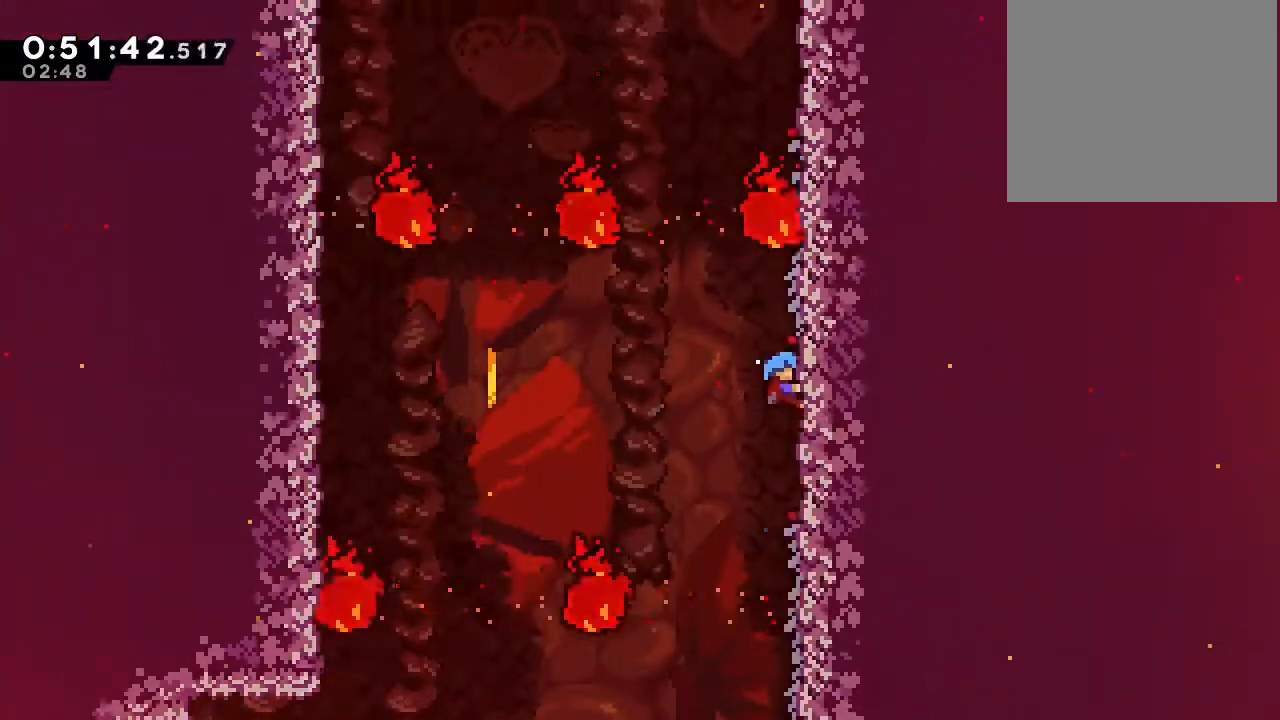
{"dt_ms": 500, "buttons": ["DPAD_UP"], "left_stick": "center", "right_stick": "center", "events": []}
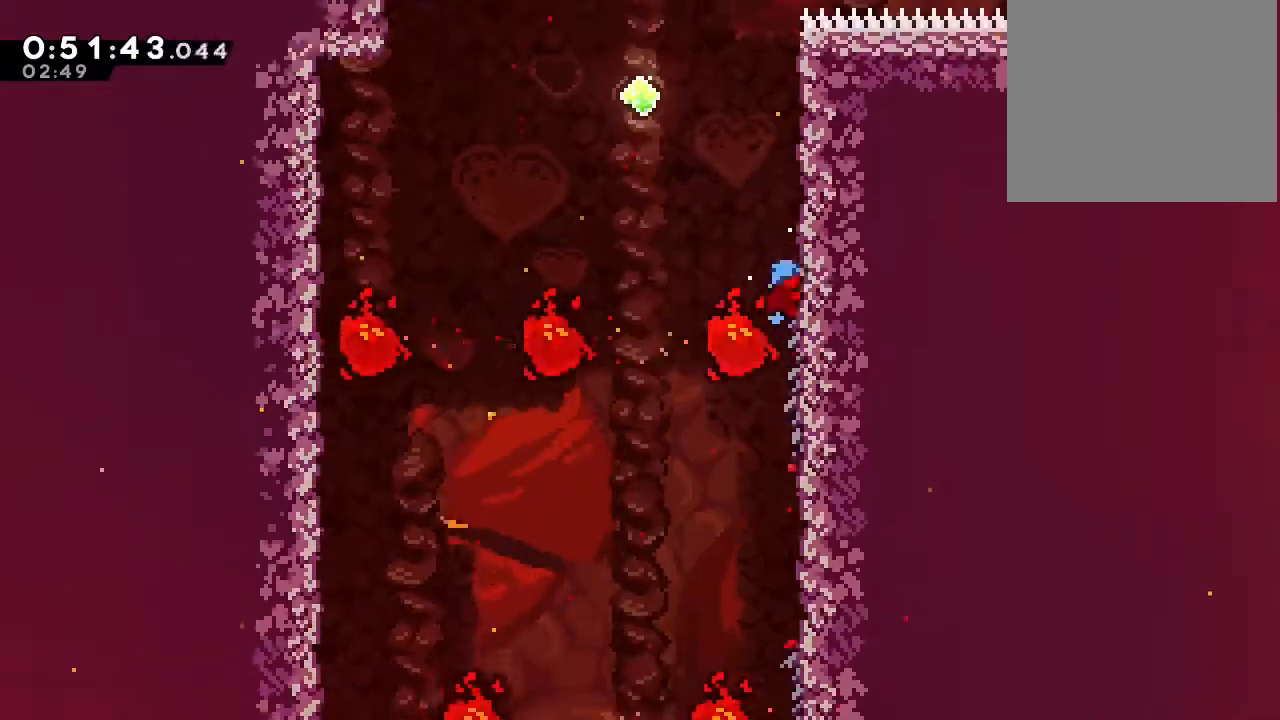
{"dt_ms": 500, "buttons": ["DPAD_UP"], "left_stick": "center", "right_stick": "center", "events": [[150, "B", "down"], [267, "DPAD_UP", "up"], [333, "B", "up"], [467, "DPAD_UP", "down"]]}
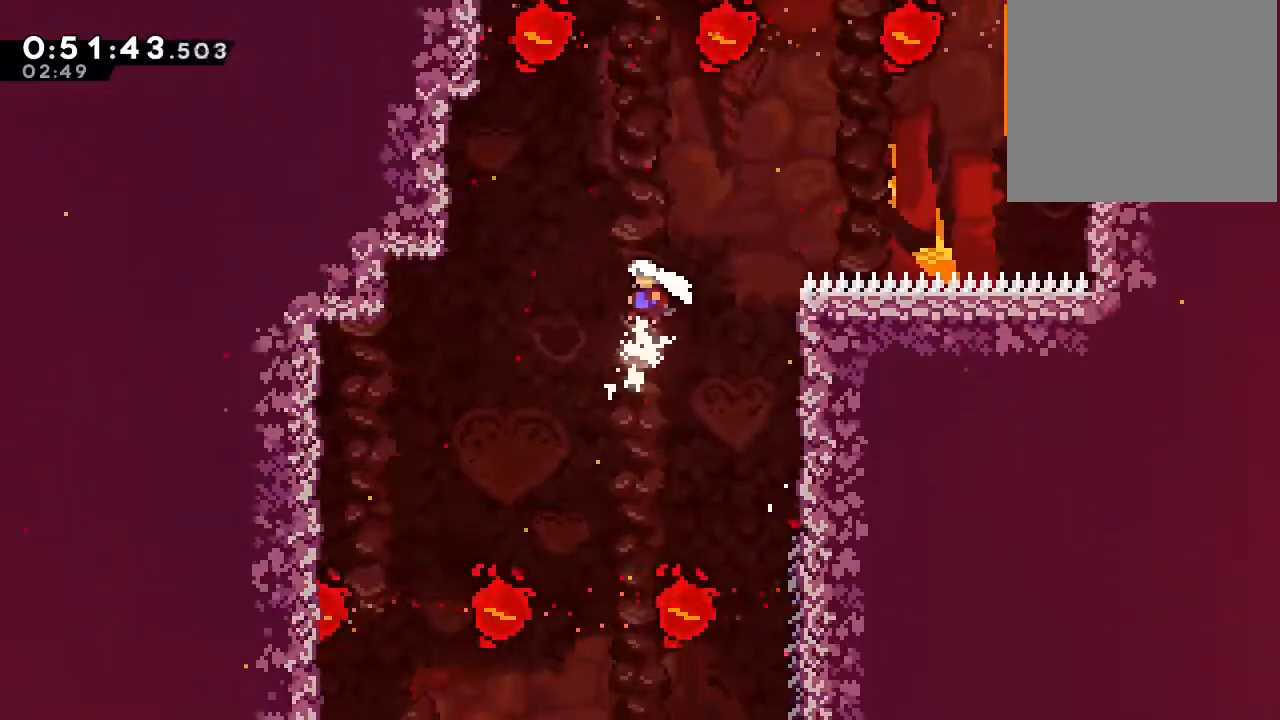
{"dt_ms": 500, "buttons": ["Y", "DPAD_UP"], "left_stick": "center", "right_stick": "center", "events": [[117, "Y", "down"], [250, "Y", "up"], [367, "Y", "down"]]}
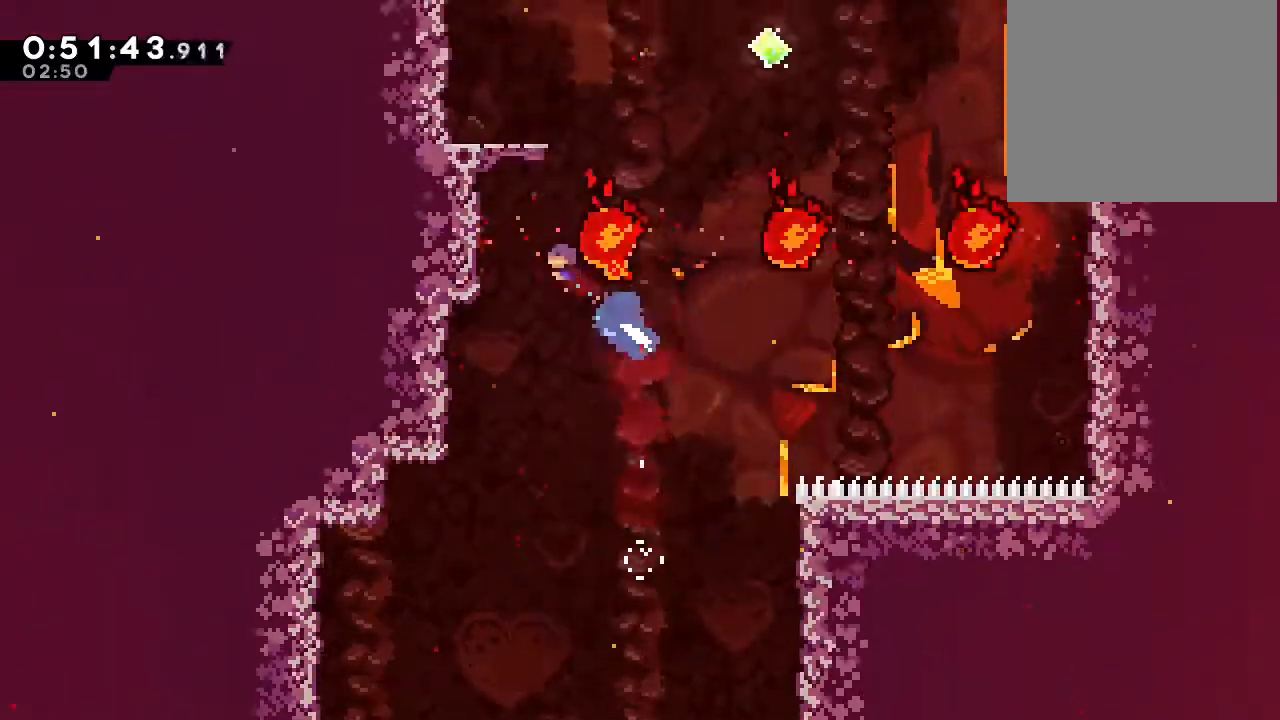
{"dt_ms": 500, "buttons": [], "left_stick": "center", "right_stick": "center", "events": [[33, "Y", "up"], [167, "B", "down"], [367, "B", "up"], [417, "DPAD_UP", "up"]]}
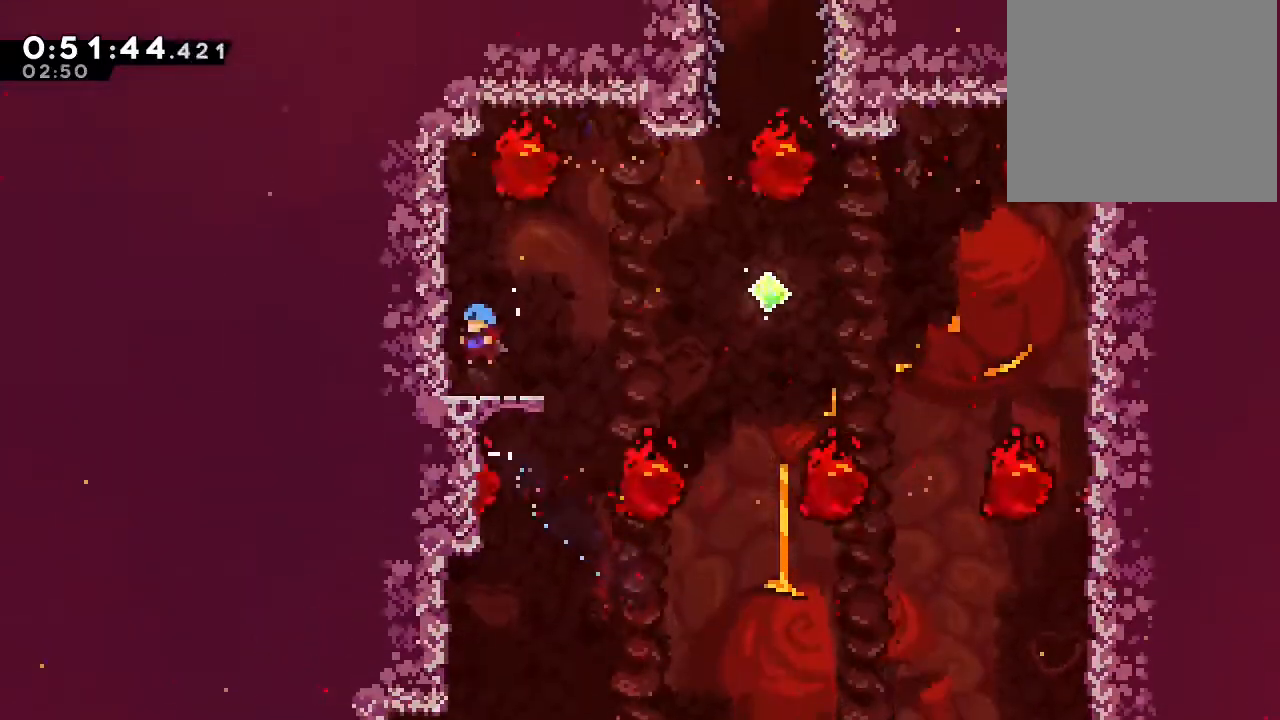
{"dt_ms": 500, "buttons": ["B", "DPAD_RIGHT"], "left_stick": "center", "right_stick": "center", "events": [[117, "DPAD_RIGHT", "down"], [333, "B", "down"]]}
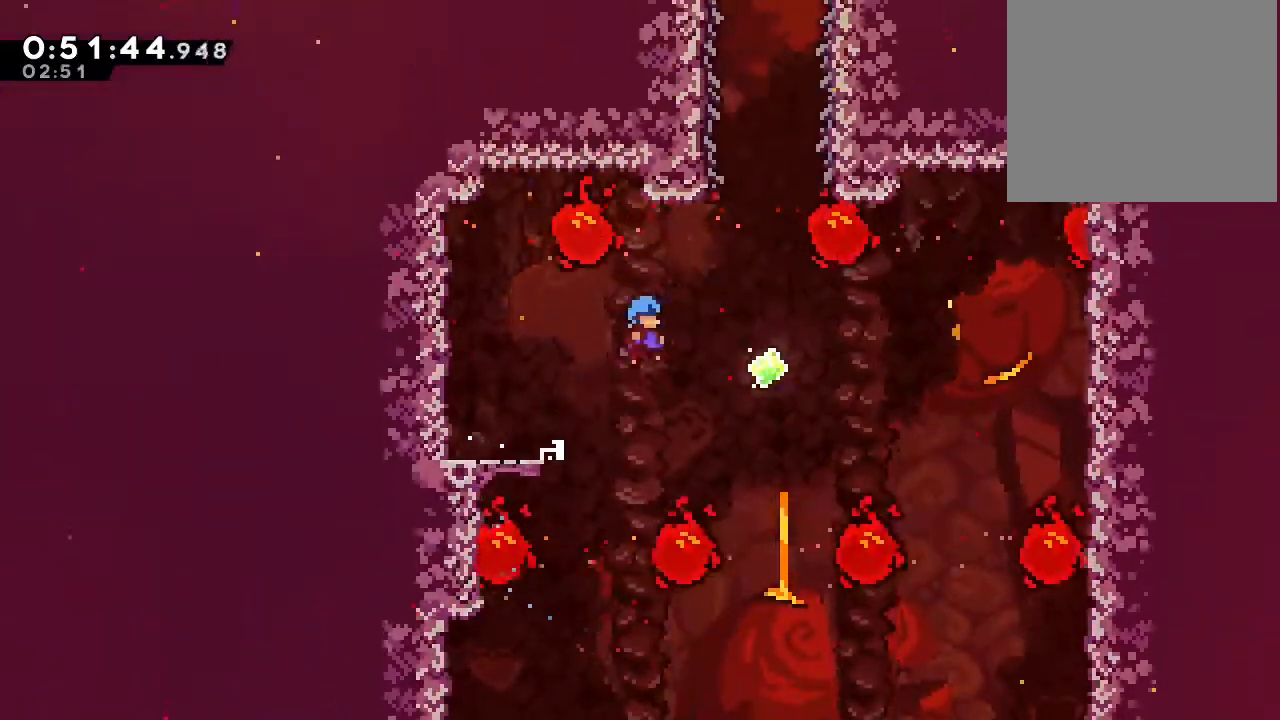
{"dt_ms": 500, "buttons": ["B", "Y", "DPAD_UP"], "left_stick": "center", "right_stick": "center", "events": [[367, "DPAD_RIGHT", "up"], [367, "DPAD_UP", "down"], [417, "Y", "down"]]}
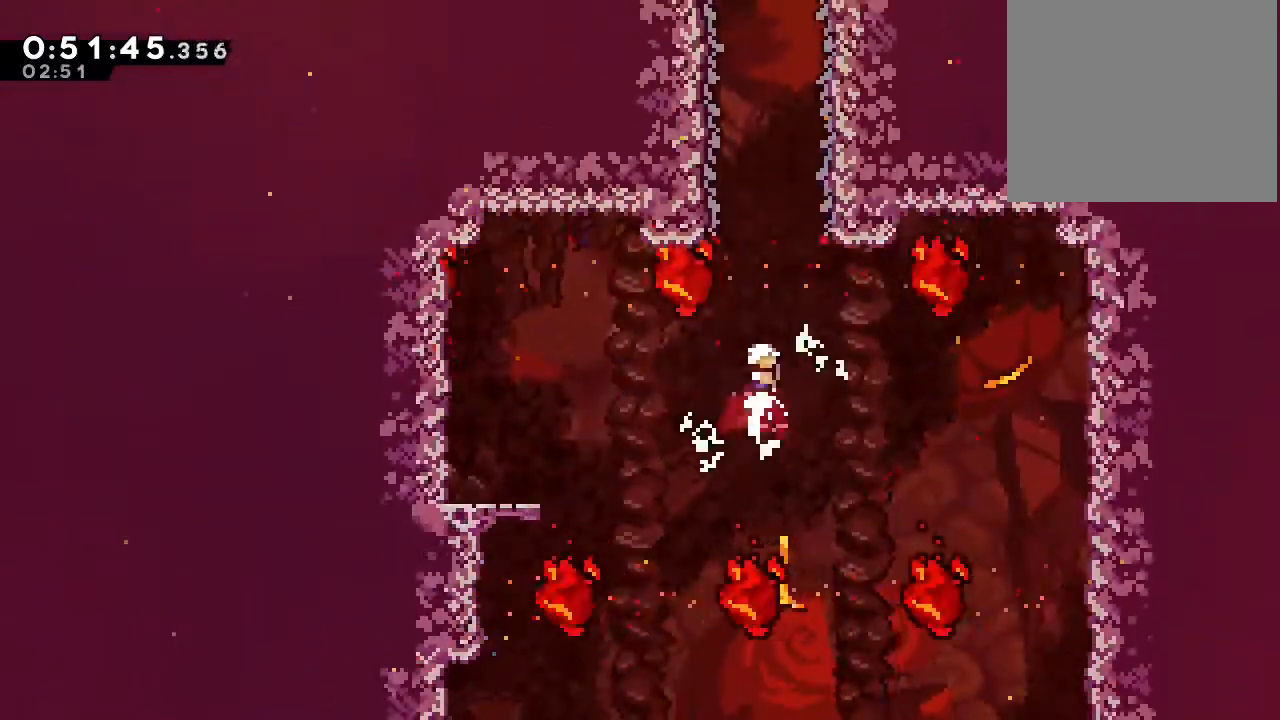
{"dt_ms": 500, "buttons": ["DPAD_UP"], "left_stick": "center", "right_stick": "center", "events": [[83, "Y", "up"], [183, "Y", "down"], [350, "Y", "up"], [383, "B", "up"]]}
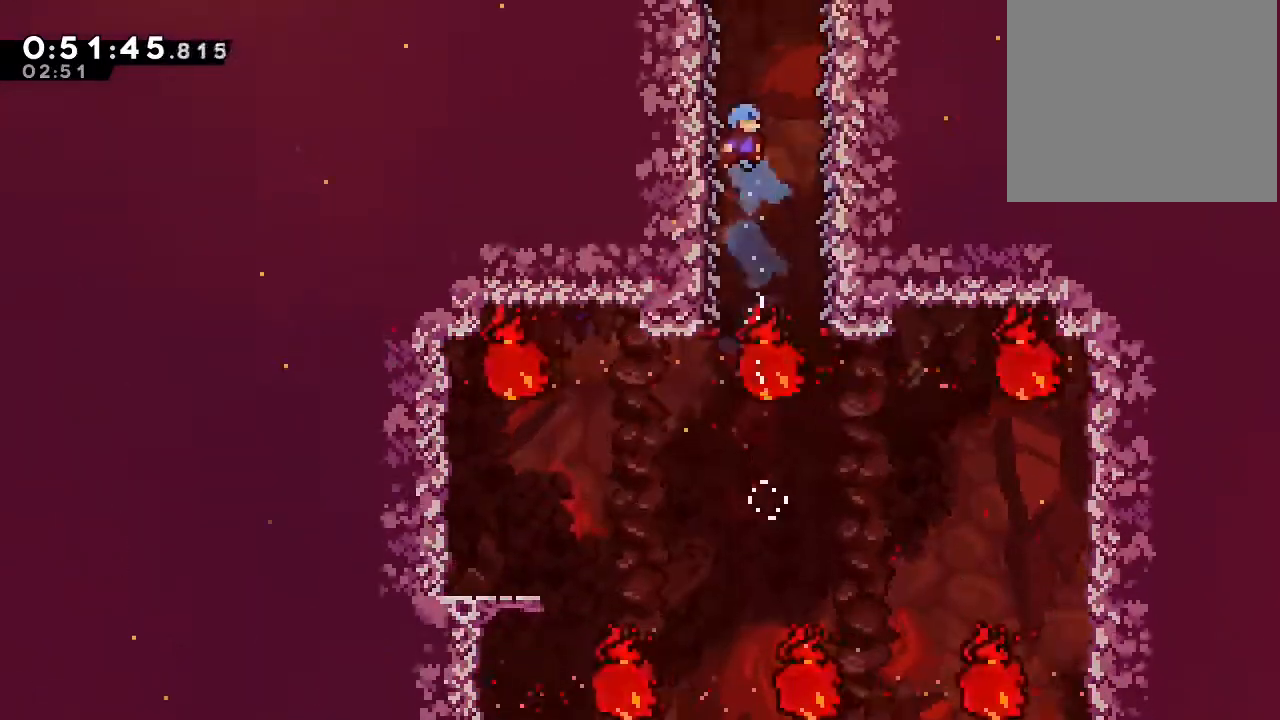
{"dt_ms": 1000, "buttons": ["DPAD_UP"], "left_stick": "center", "right_stick": "center"}
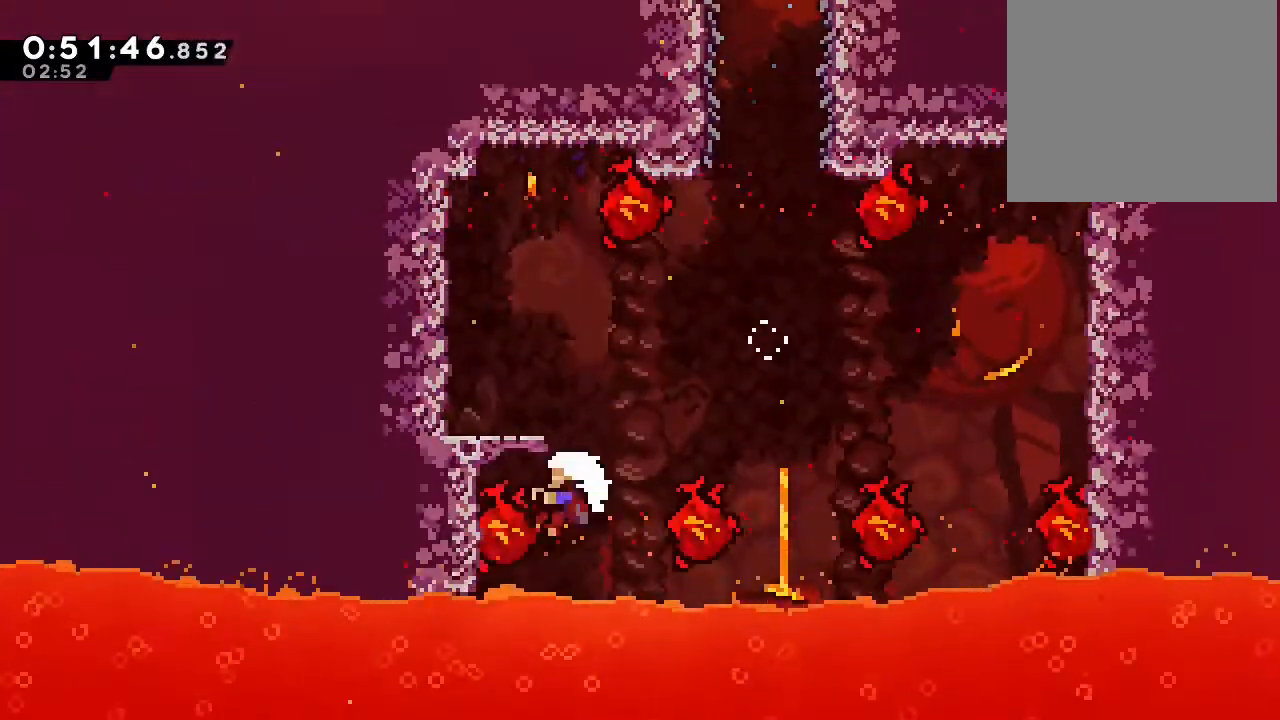
{"dt_ms": 500, "buttons": [], "left_stick": "center", "right_stick": "center", "events": [[100, "B", "down"], [267, "B", "up"], [400, "DPAD_UP", "up"]]}
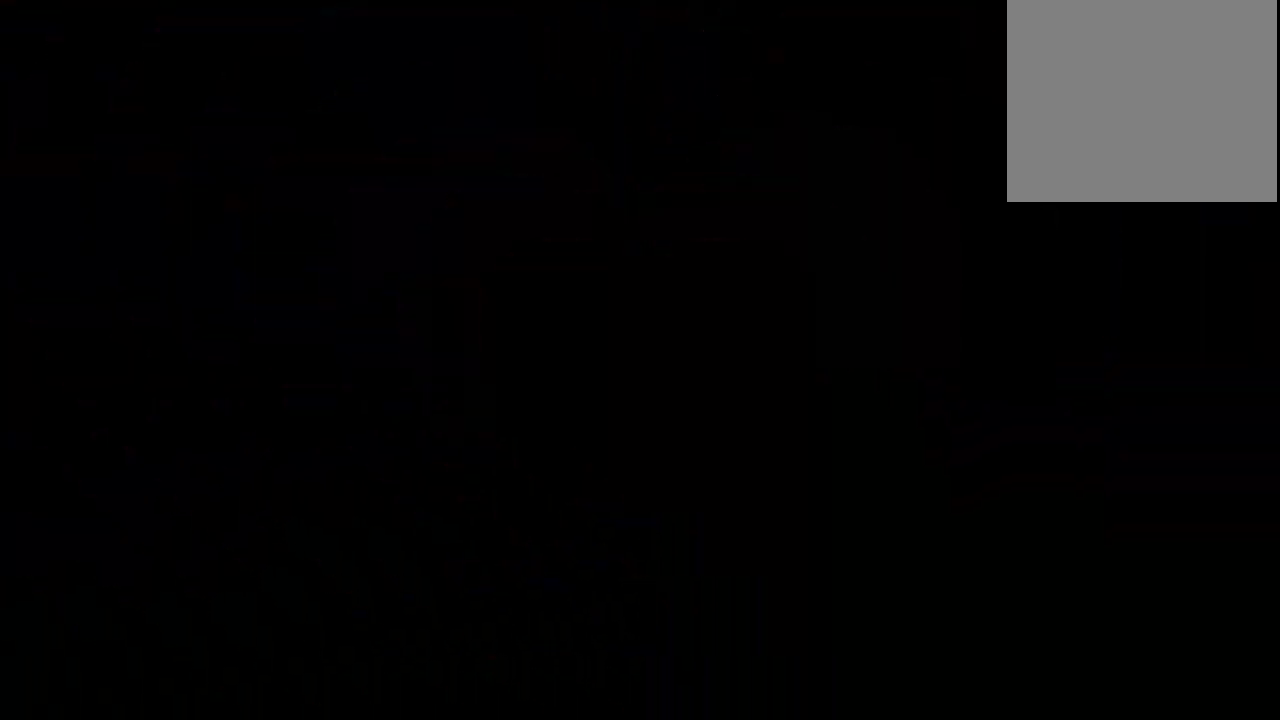
{"dt_ms": 500, "buttons": [], "left_stick": "center", "right_stick": "center"}
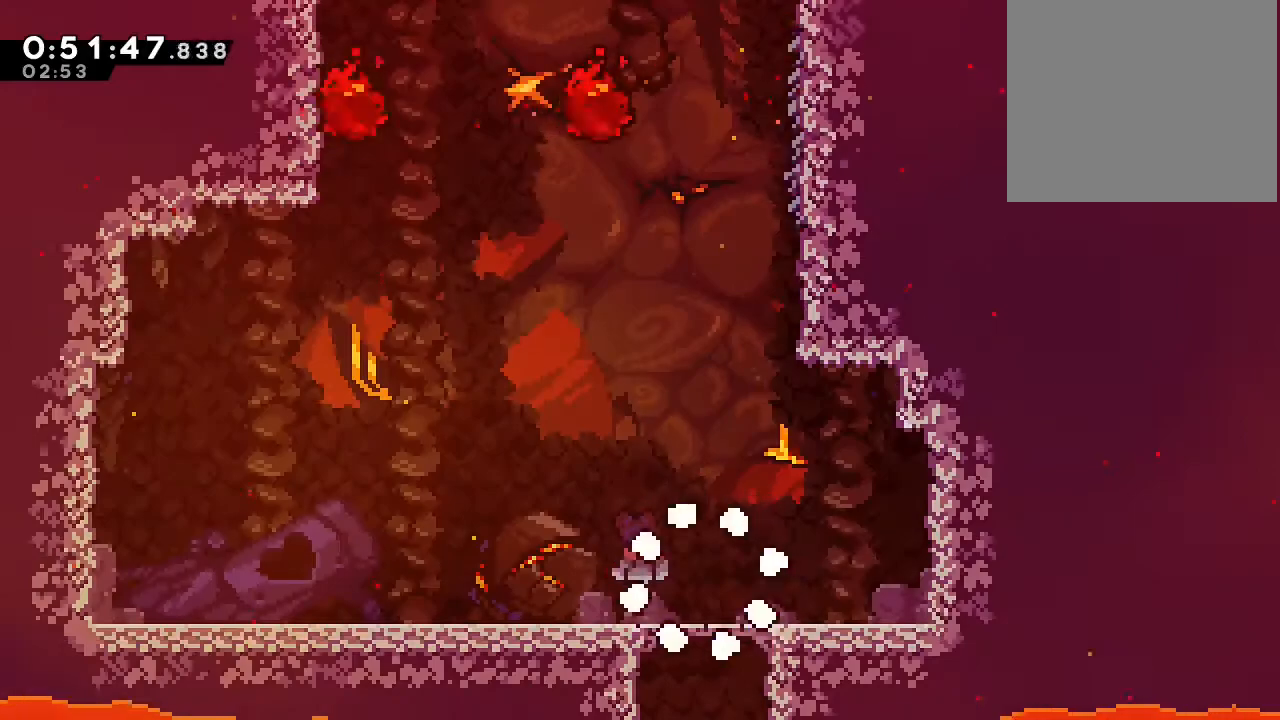
{"dt_ms": 500, "buttons": ["B", "DPAD_UP"], "left_stick": "center", "right_stick": "center", "events": [[250, "B", "down"], [267, "DPAD_RIGHT", "down"], [467, "DPAD_RIGHT", "up"], [467, "DPAD_UP", "down"]]}
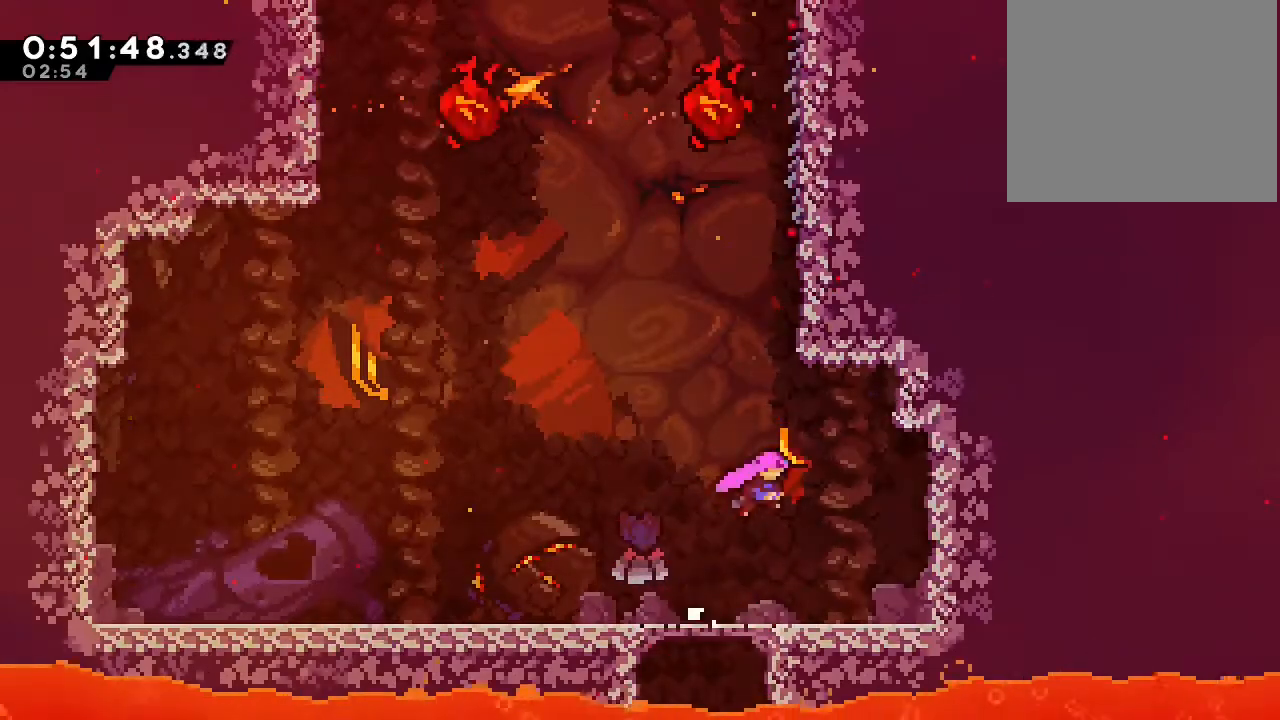
{"dt_ms": 500, "buttons": ["A", "B", "DPAD_UP"], "left_stick": "center", "right_stick": "center", "events": [[50, "Y", "down"], [267, "DPAD_RIGHT", "down"], [317, "Y", "up"], [433, "A", "down"], [483, "DPAD_RIGHT", "up"]]}
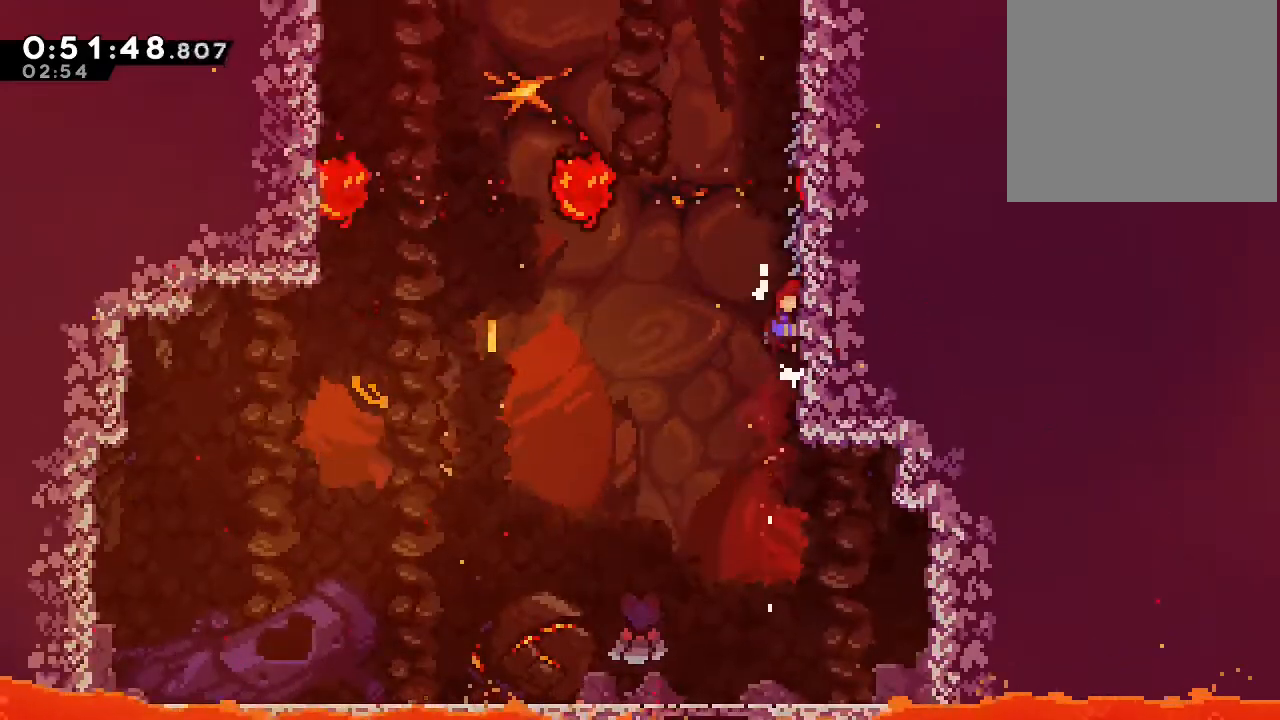
{"dt_ms": 500, "buttons": ["DPAD_UP"], "left_stick": "center", "right_stick": "center", "events": [[167, "A", "up"], [167, "B", "up"]]}
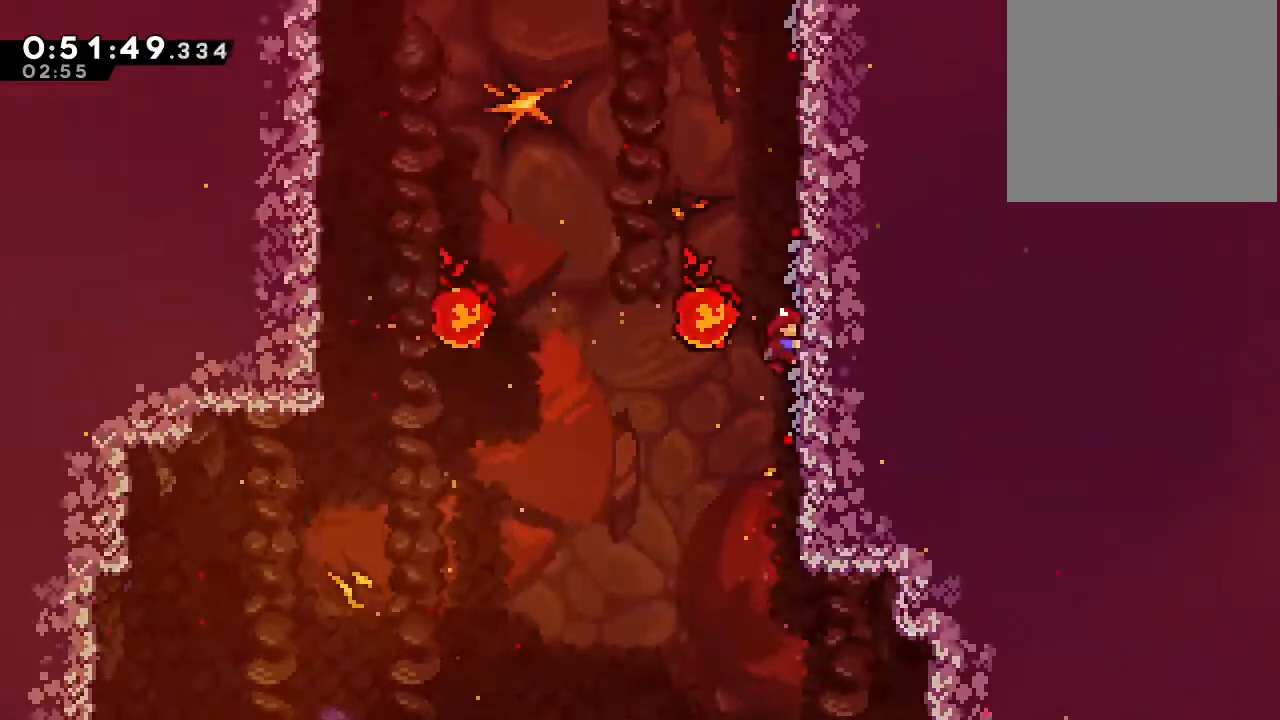
{"dt_ms": 500, "buttons": ["DPAD_UP"], "left_stick": "center", "right_stick": "center", "events": []}
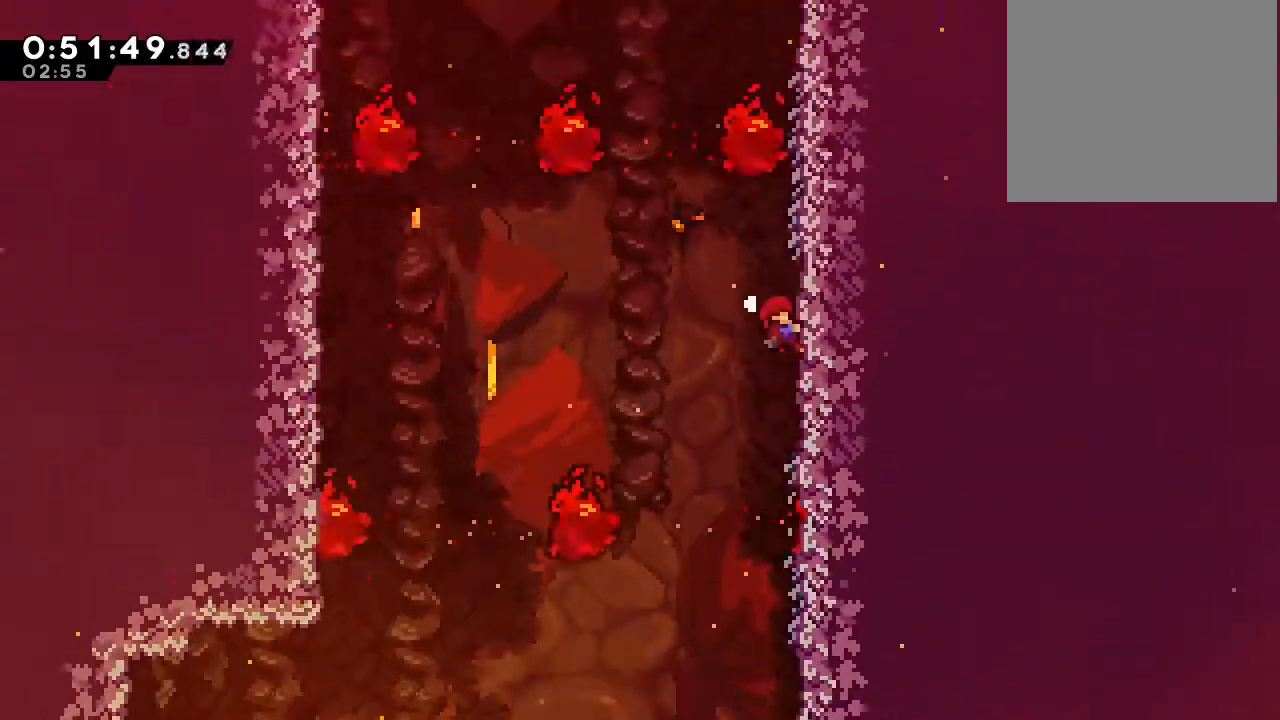
{"dt_ms": 500, "buttons": ["DPAD_UP"], "left_stick": "center", "right_stick": "center", "events": [[317, "Y", "down"], [400, "Y", "up"]]}
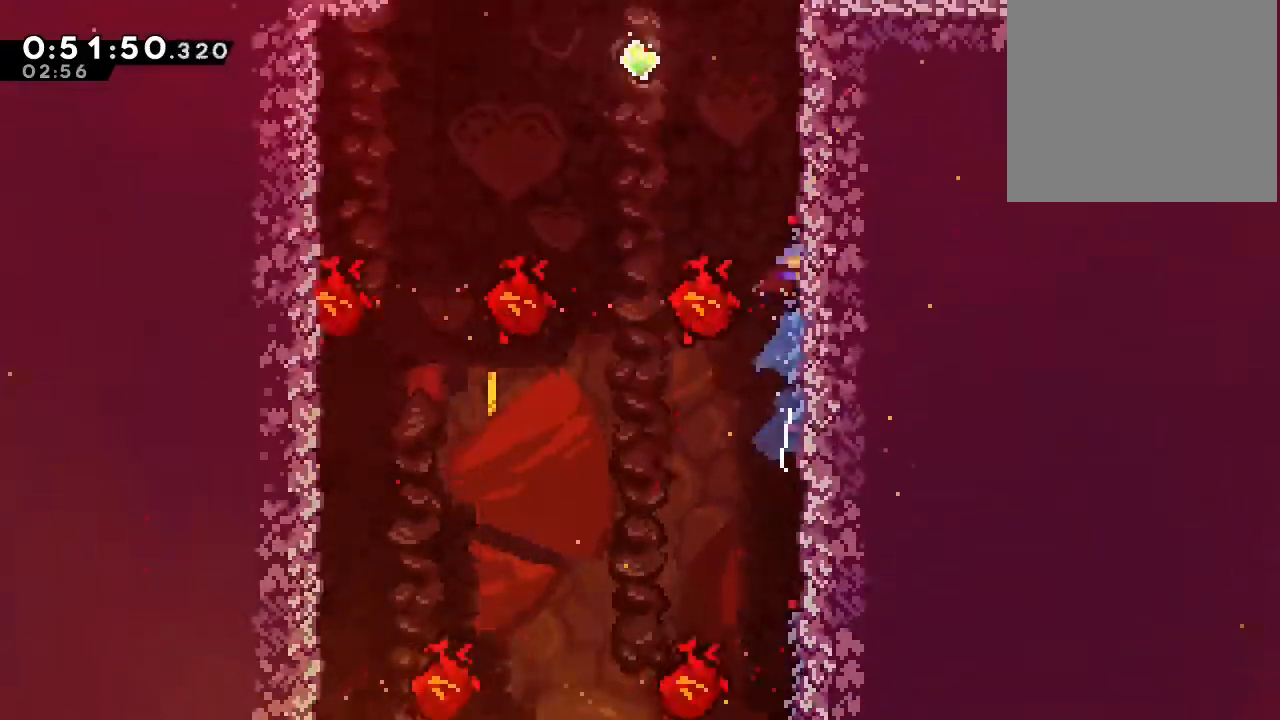
{"dt_ms": 500, "buttons": ["B", "Y", "DPAD_UP"], "left_stick": "center", "right_stick": "center", "events": [[117, "B", "down"], [483, "Y", "down"]]}
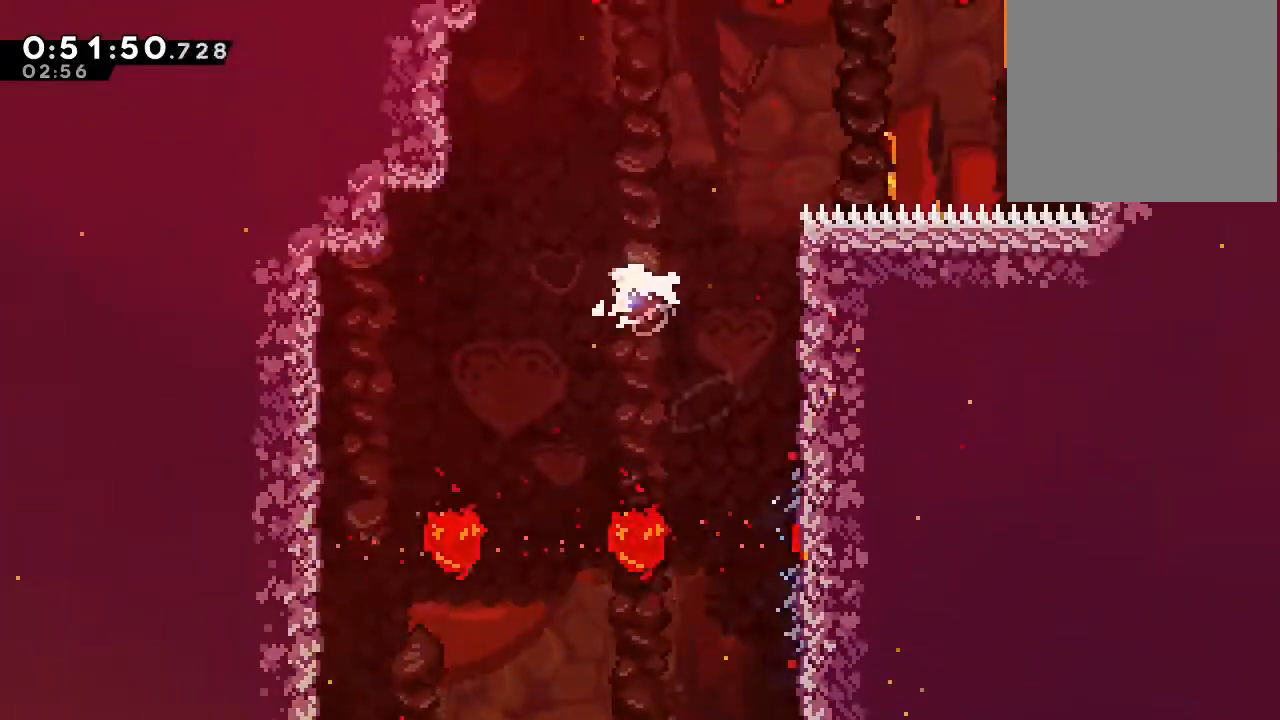
{"dt_ms": 500, "buttons": ["B", "Y", "DPAD_UP"], "left_stick": "center", "right_stick": "center", "events": [[167, "Y", "up"], [350, "Y", "down"]]}
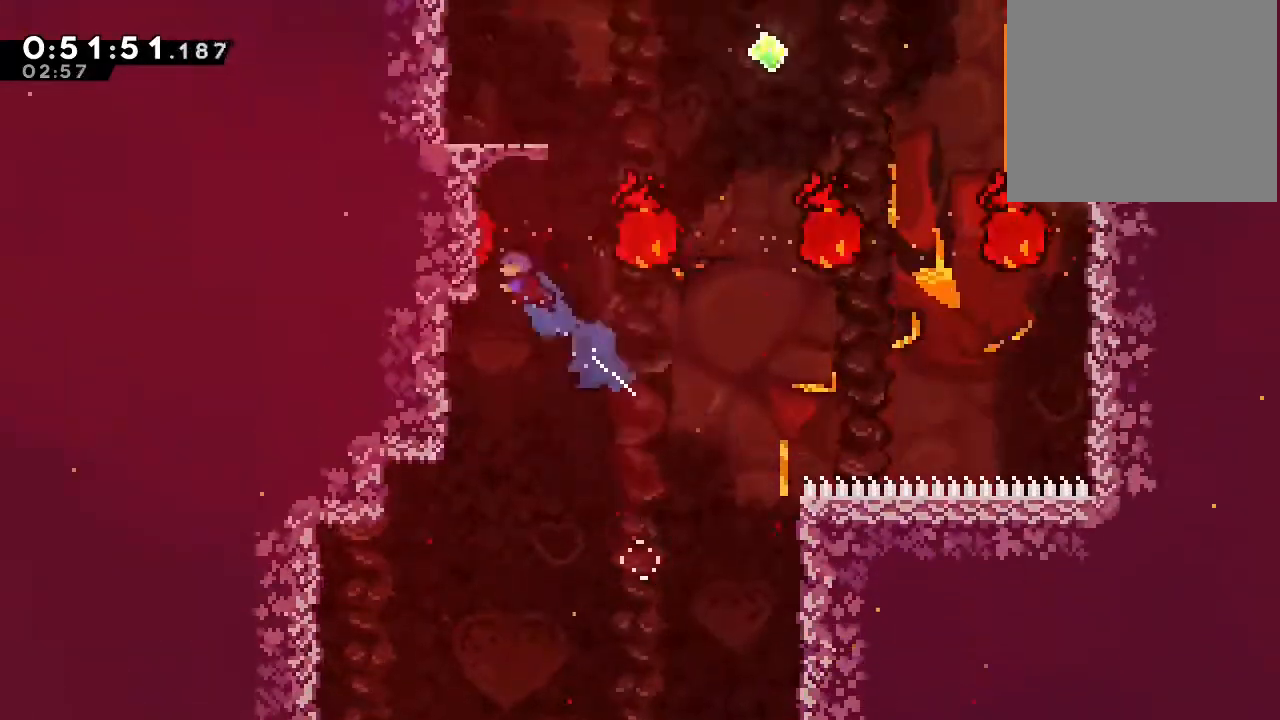
{"dt_ms": 500, "buttons": [], "left_stick": "center", "right_stick": "center", "events": [[50, "Y", "up"], [117, "A", "down"], [217, "A", "up"], [300, "A", "down"], [400, "A", "up"], [417, "B", "up"], [450, "DPAD_UP", "up"]]}
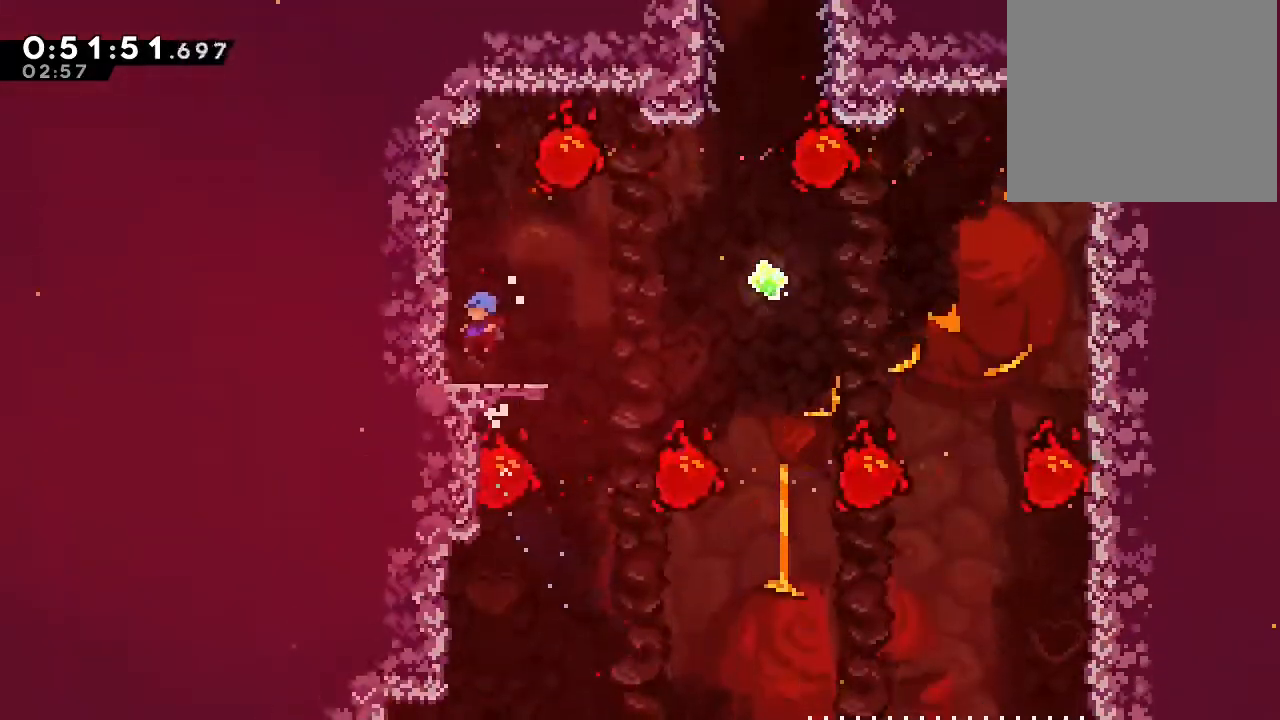
{"dt_ms": 500, "buttons": ["B", "DPAD_RIGHT"], "left_stick": "center", "right_stick": "center", "events": [[133, "DPAD_RIGHT", "down"], [417, "B", "down"]]}
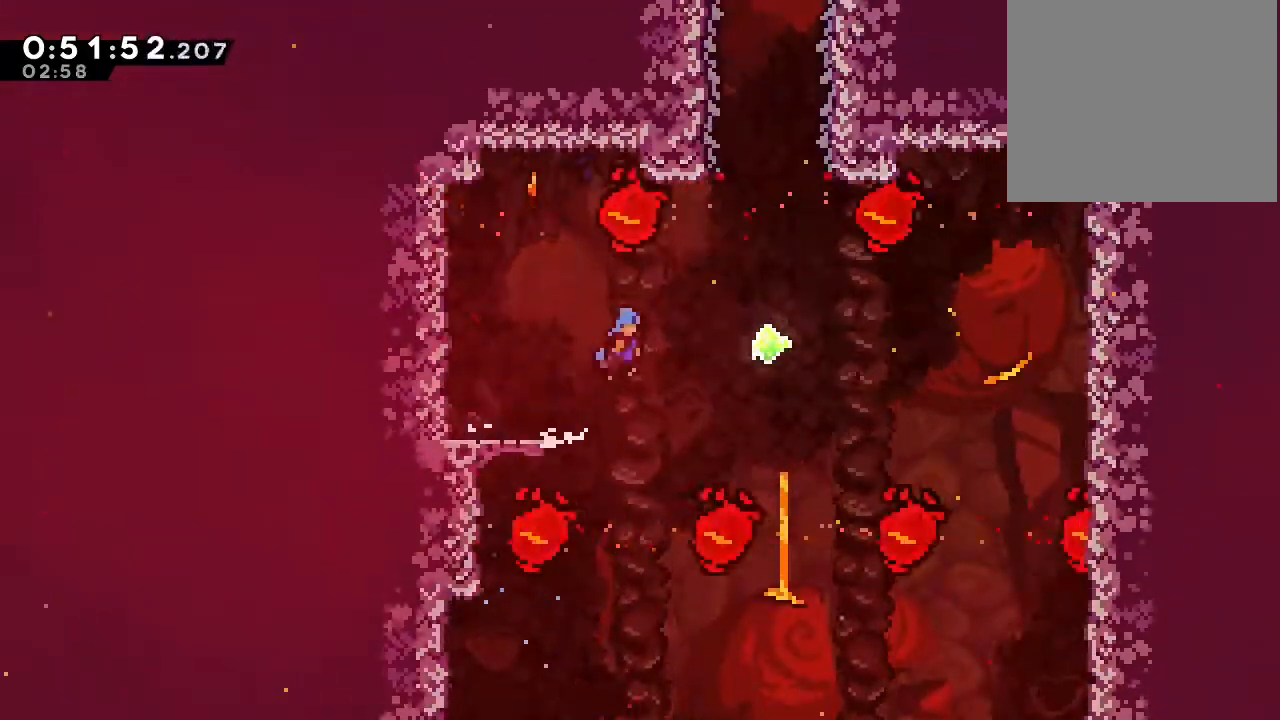
{"dt_ms": 500, "buttons": ["B", "DPAD_UP"], "left_stick": "center", "right_stick": "center", "events": [[433, "DPAD_RIGHT", "up"], [433, "DPAD_UP", "down"]]}
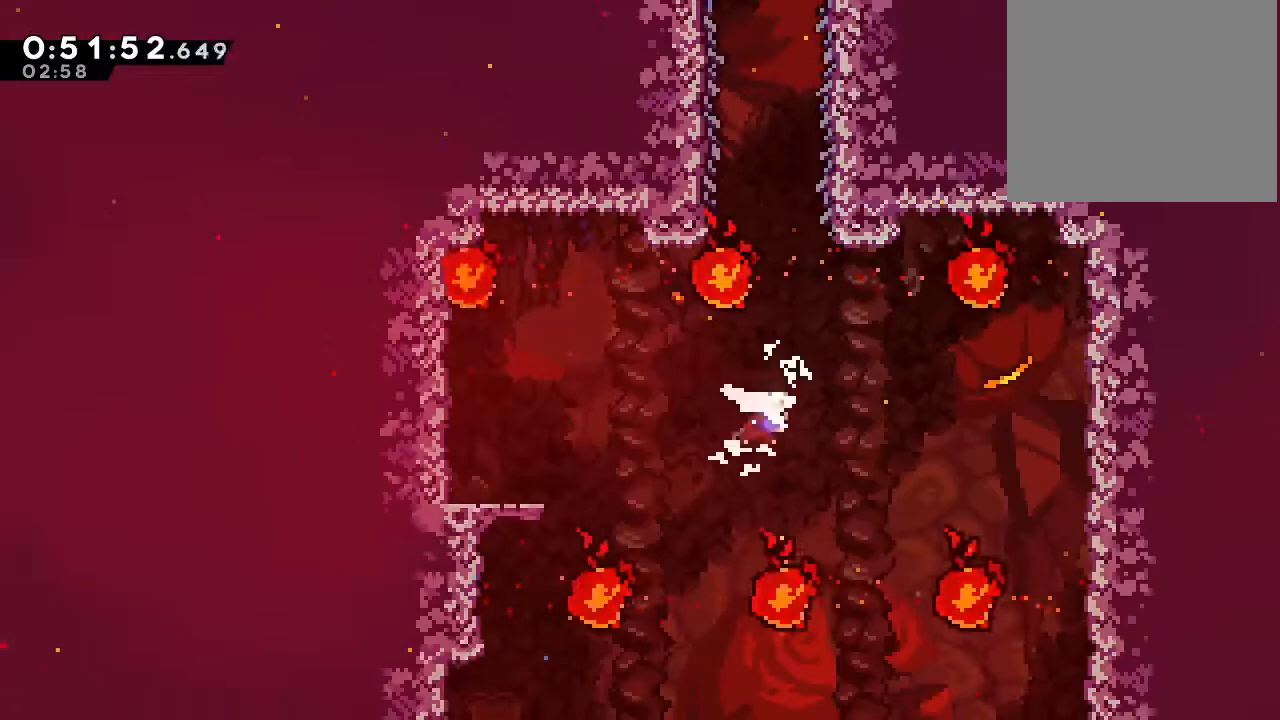
{"dt_ms": 500, "buttons": ["B", "Y", "DPAD_UP"], "left_stick": "center", "right_stick": "center", "events": [[17, "Y", "down"], [183, "Y", "up"], [283, "Y", "down"]]}
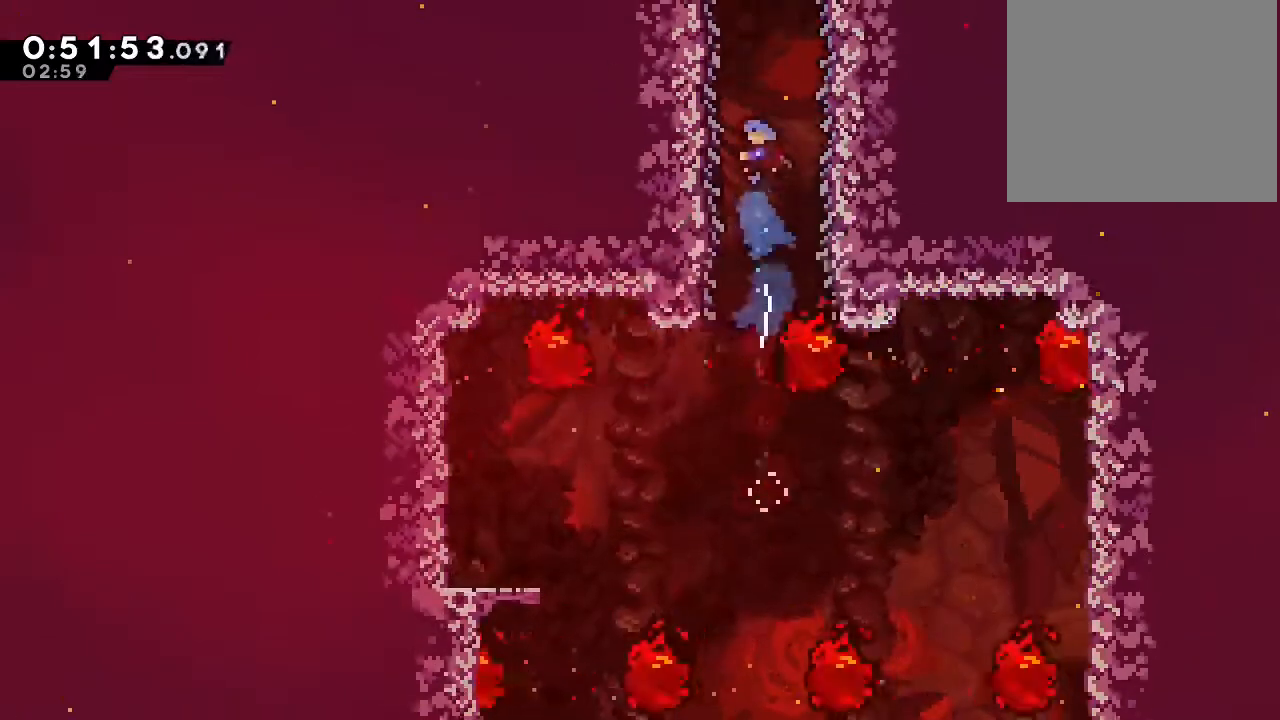
{"dt_ms": 500, "buttons": ["B", "DPAD_UP"], "left_stick": "center", "right_stick": "center", "events": [[17, "Y", "up"], [67, "B", "up"], [217, "B", "down"], [267, "DPAD_RIGHT", "down"], [267, "DPAD_UP", "up"], [450, "DPAD_RIGHT", "up"], [450, "DPAD_UP", "down"]]}
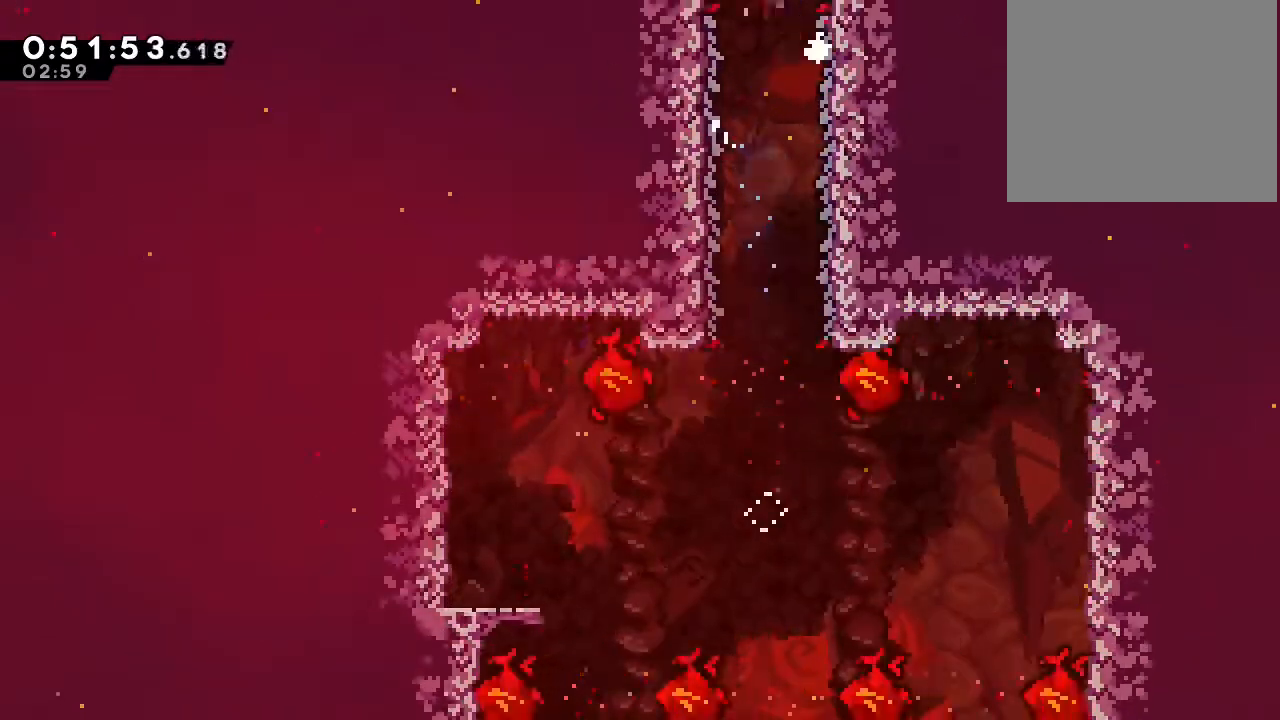
{"dt_ms": 500, "buttons": ["B"], "left_stick": "center", "right_stick": "center", "events": [[350, "DPAD_UP", "up"]]}
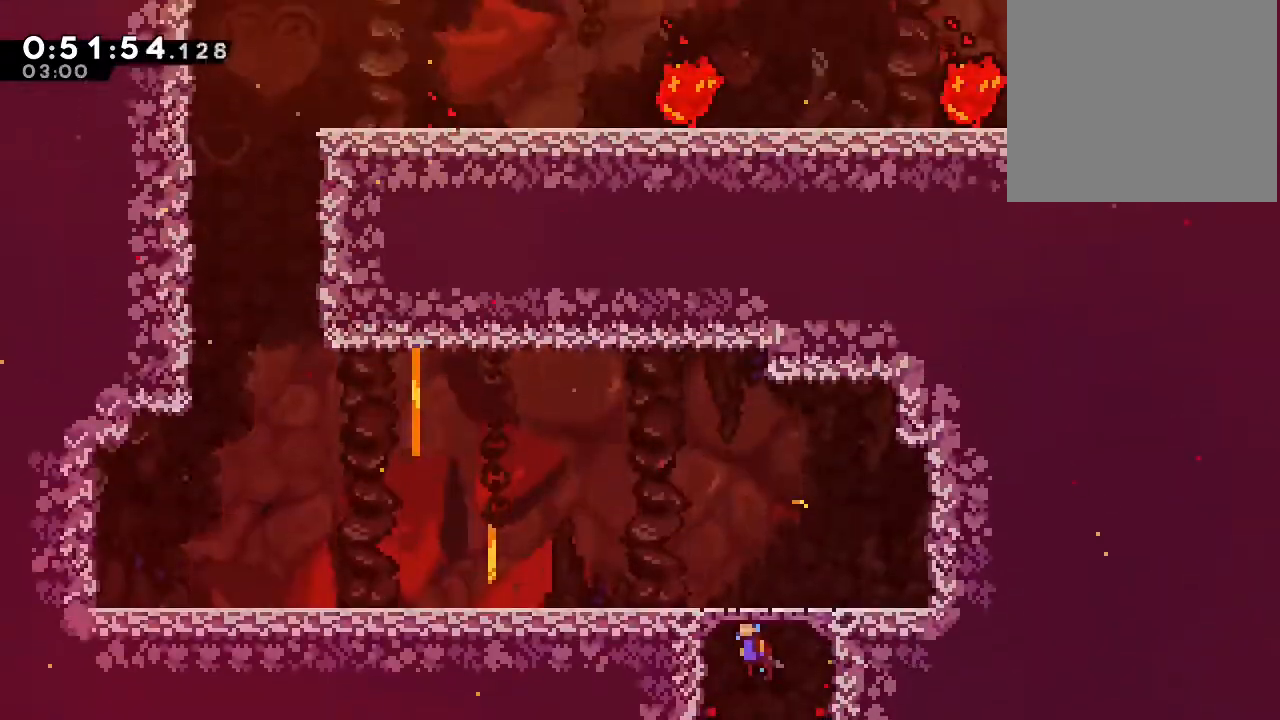
{"dt_ms": 1000, "buttons": ["DPAD_UP"], "left_stick": "center", "right_stick": "center"}
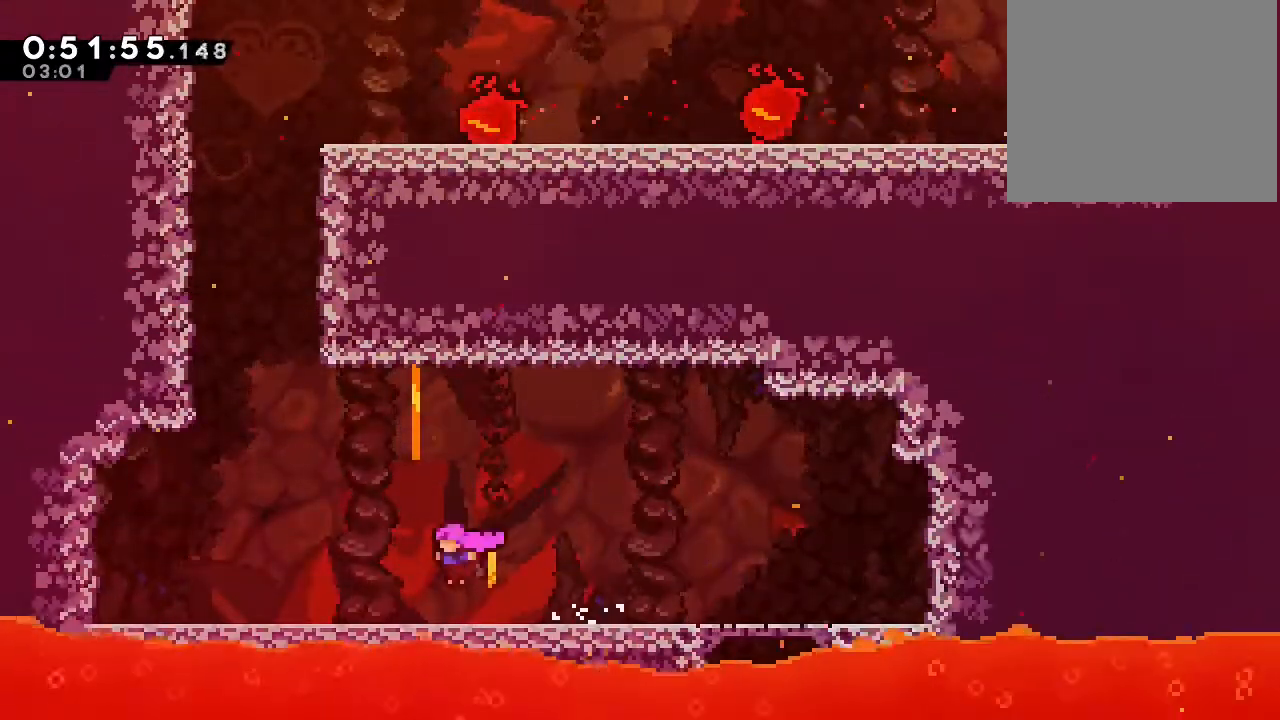
{"dt_ms": 500, "buttons": ["B", "Y", "DPAD_UP"], "left_stick": "center", "right_stick": "center"}
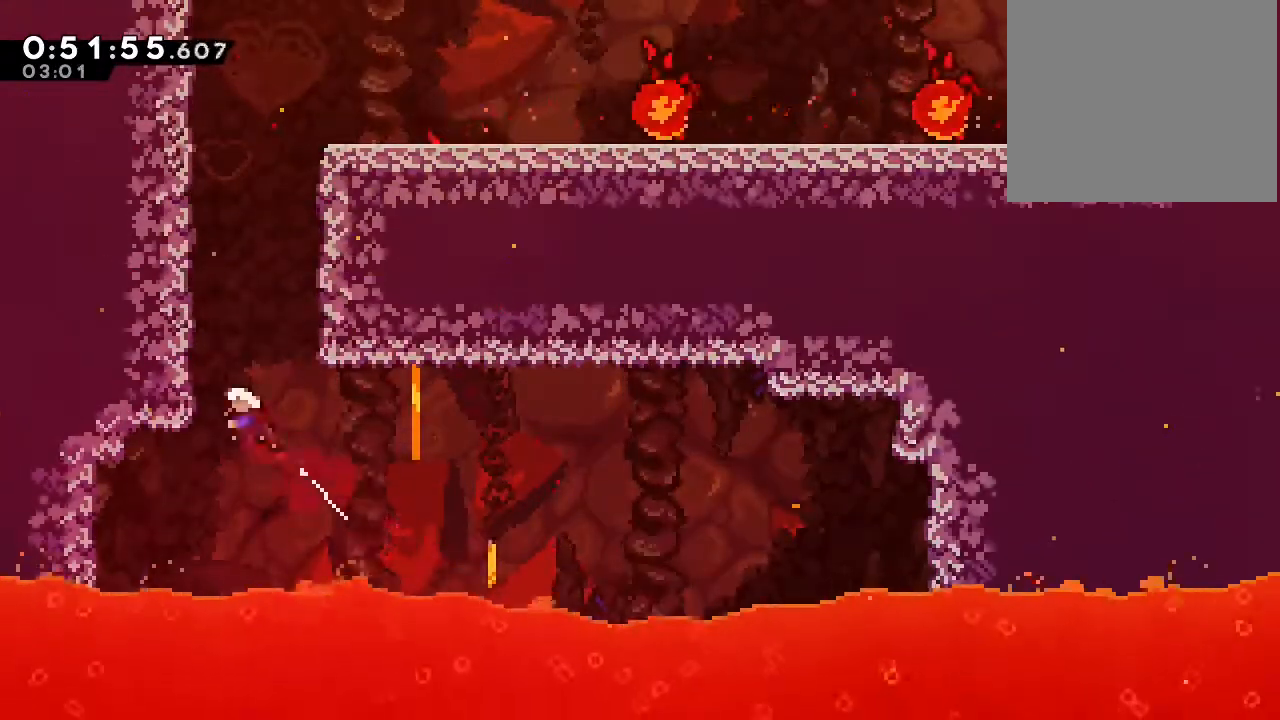
{"dt_ms": 500, "buttons": ["A", "B", "DPAD_RIGHT"], "left_stick": "center", "right_stick": "center", "events": [[17, "Y", "up"], [83, "B", "up"], [200, "B", "down"], [200, "DPAD_RIGHT", "down"], [200, "DPAD_UP", "up"], [467, "A", "down"]]}